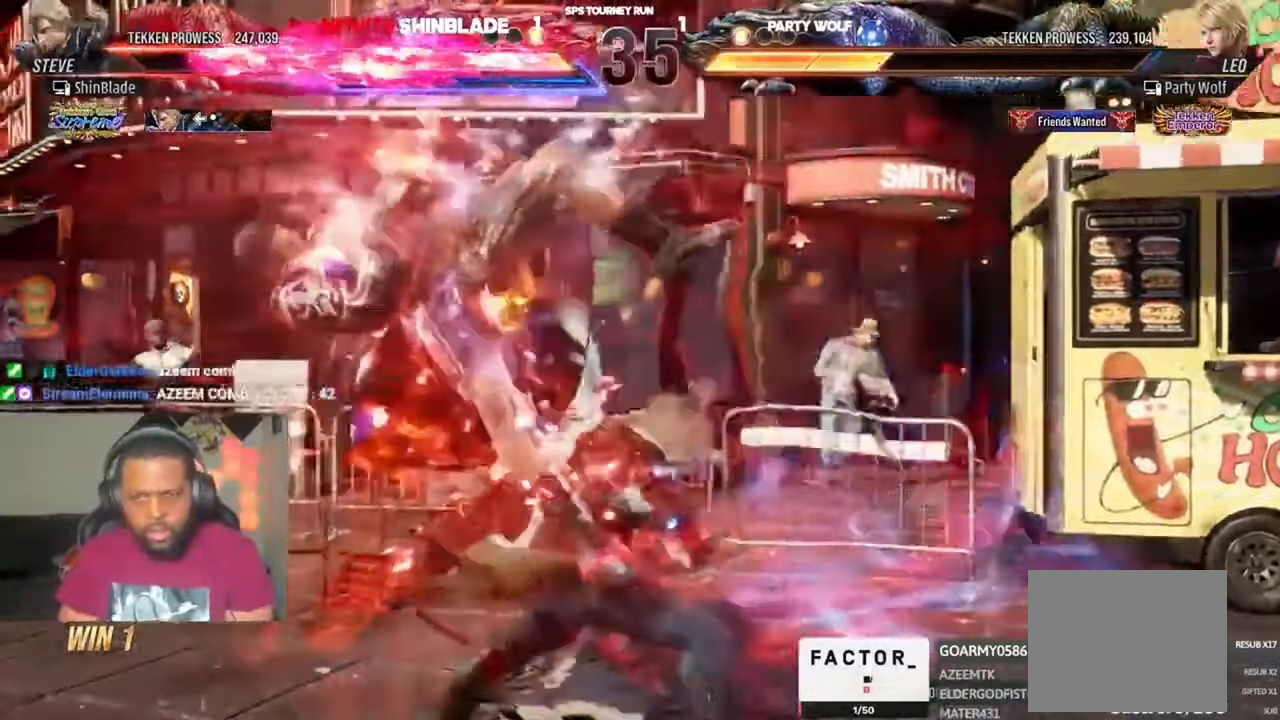
Gameplay with a controller (PlayStation layout); each line is a JSON object with the inputs held at the frame after it (dt_ms = milliseconds from this image to that frame). "events" lists button and stick changes between this image and that frame as [ms after this image, input, new state], when the widget could be followed in between. Not read: CIRCLE L1.
{"dt_ms": 500, "buttons": ["CROSS", "DPAD_LEFT"], "left_stick": "center", "right_stick": "center"}
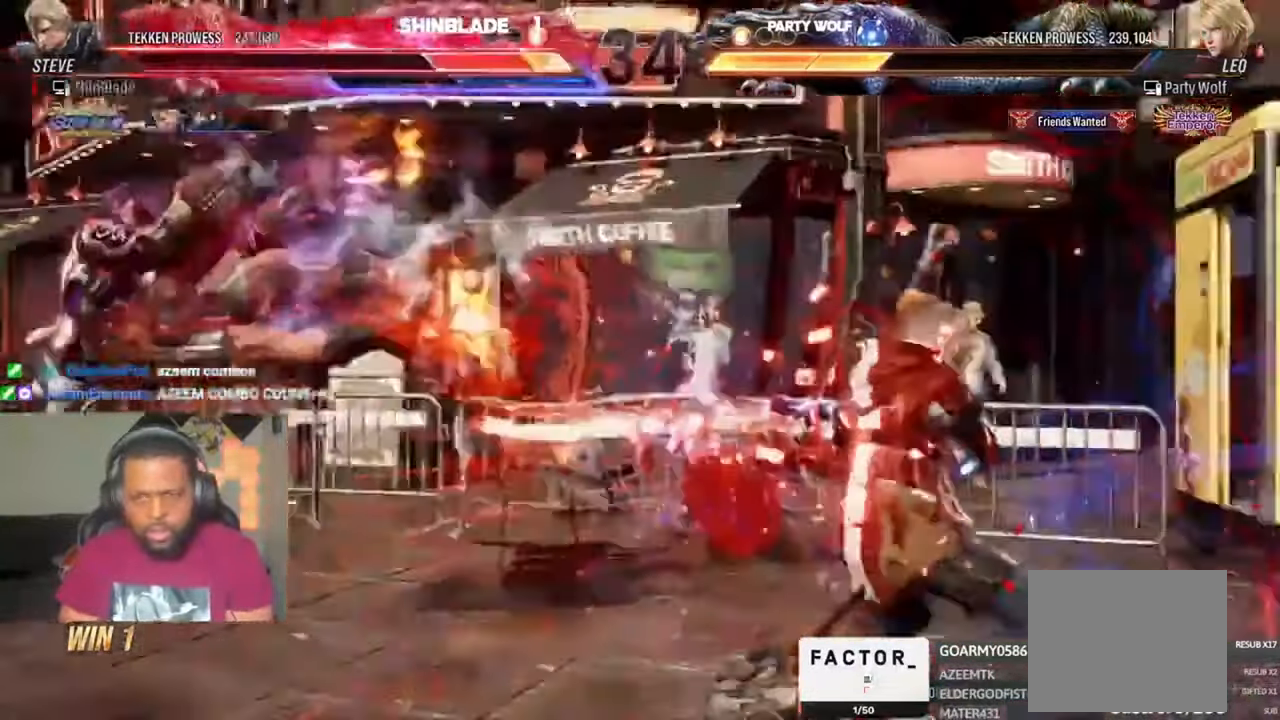
{"dt_ms": 500, "buttons": ["DPAD_LEFT"], "left_stick": "center", "right_stick": "center", "events": [[67, "CROSS", "up"], [100, "CROSS", "down"], [267, "left_stick", "up"], [300, "CROSS", "up"], [467, "left_stick", "center"]]}
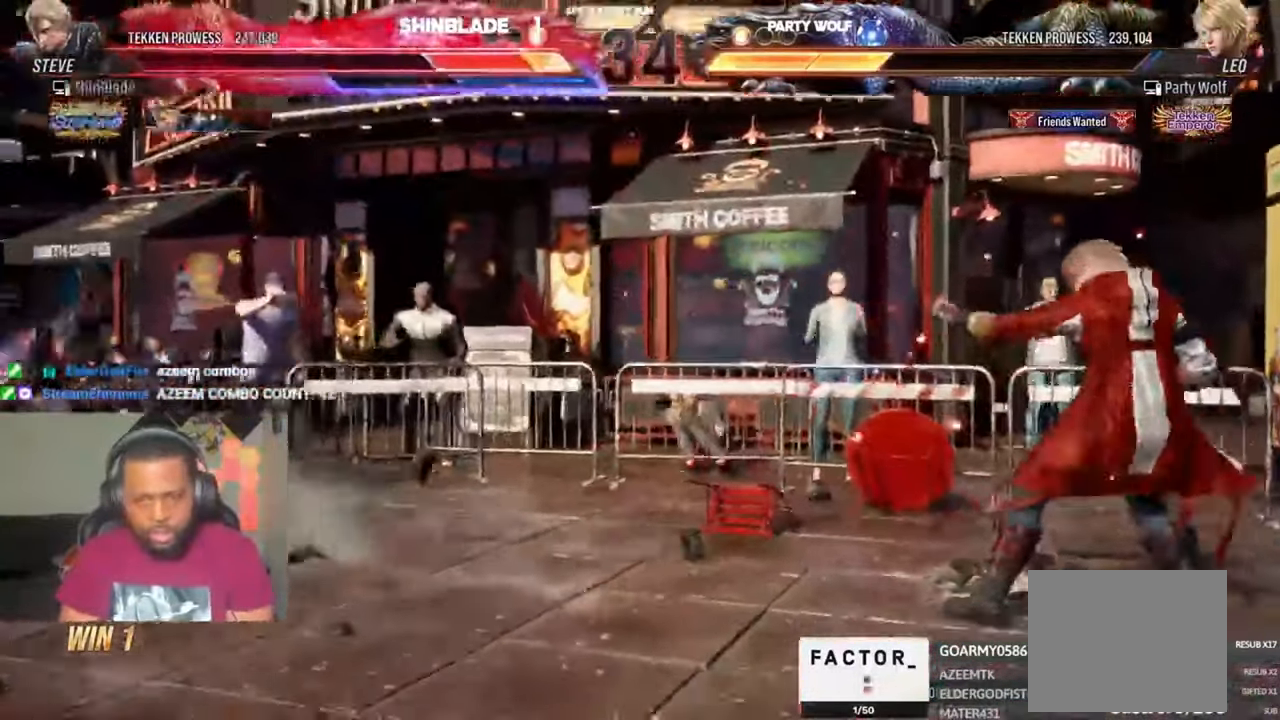
{"dt_ms": 500, "buttons": [], "left_stick": "center", "right_stick": "center", "events": [[367, "DPAD_LEFT", "up"]]}
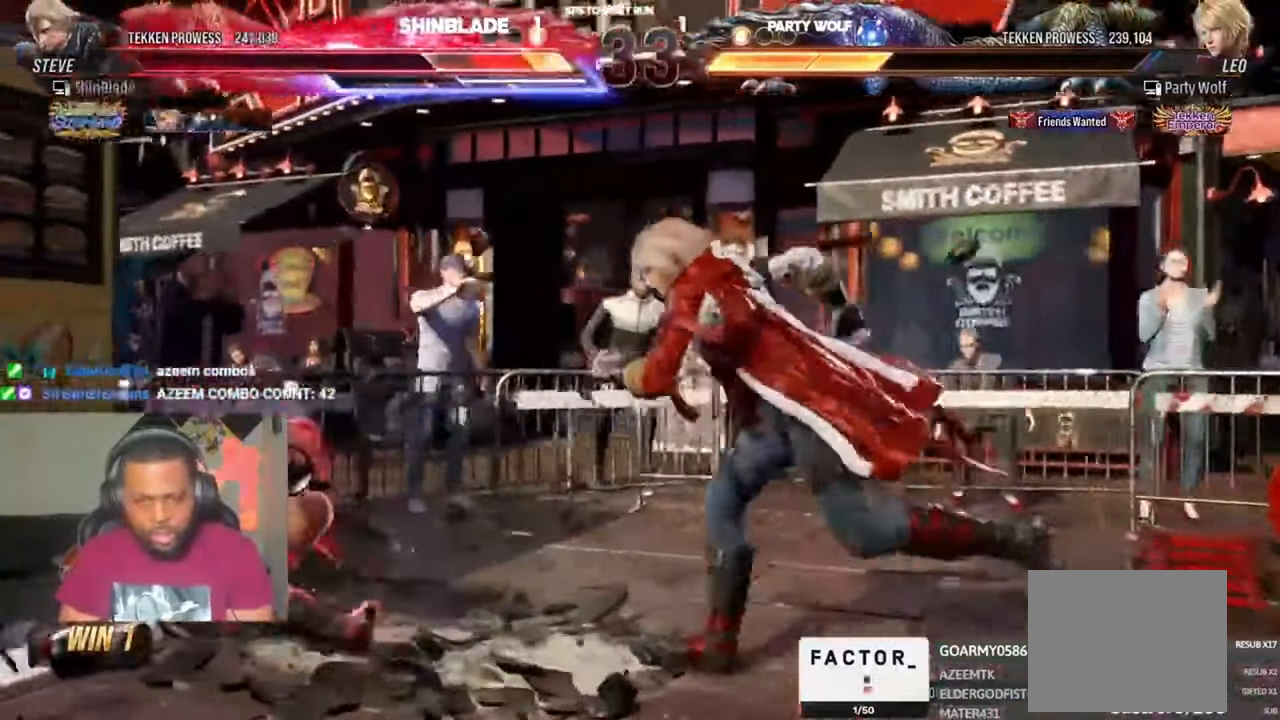
{"dt_ms": 500, "buttons": ["DPAD_LEFT"], "left_stick": "center", "right_stick": "center", "events": [[300, "DPAD_LEFT", "down"]]}
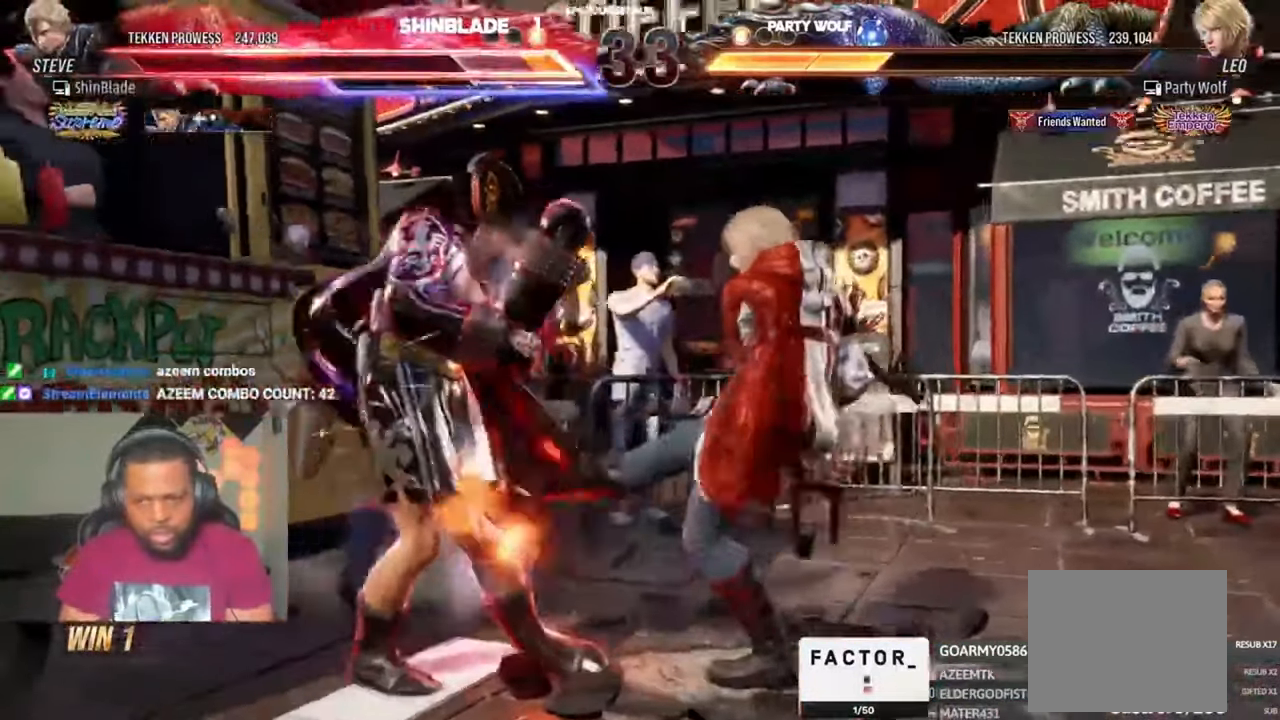
{"dt_ms": 1000, "buttons": ["TRIANGLE"], "left_stick": "center", "right_stick": "center"}